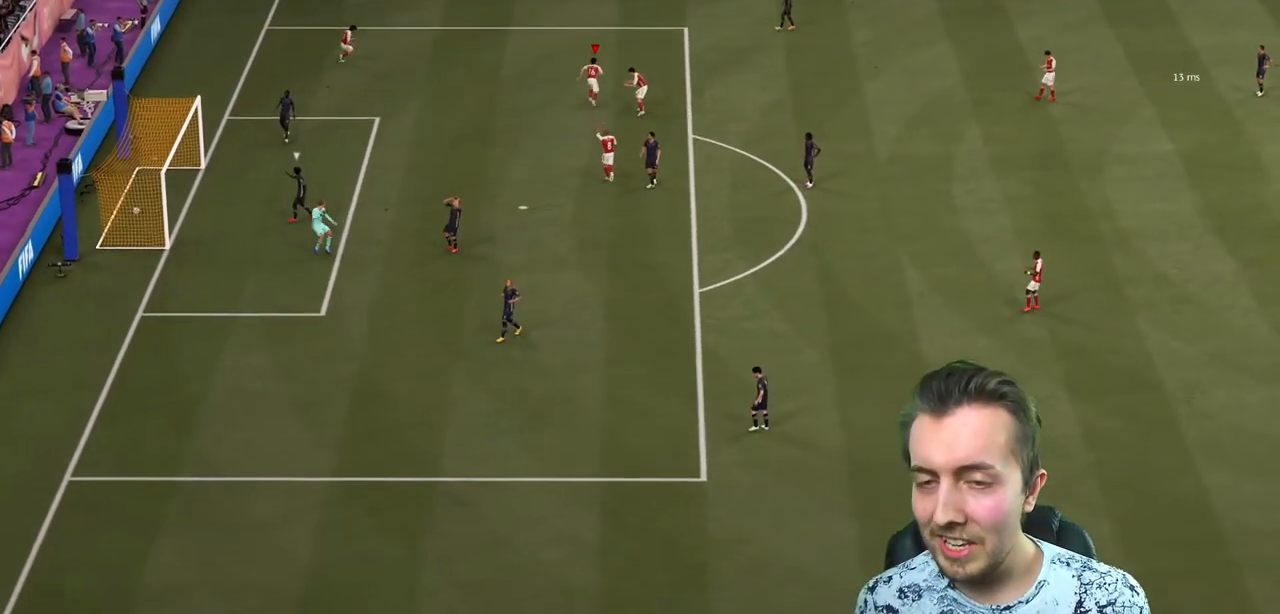
Gameplay with a controller (Xbox layout); each line is a JSON object with the inputs held at the frame after it. "events" lists button and stick changes between this image and that frame as [ms after this image, input, new state], when the widget could be followed in between. Not read: L3 R3.
{"buttons": [], "left_stick": "up", "right_stick": "center", "events": []}
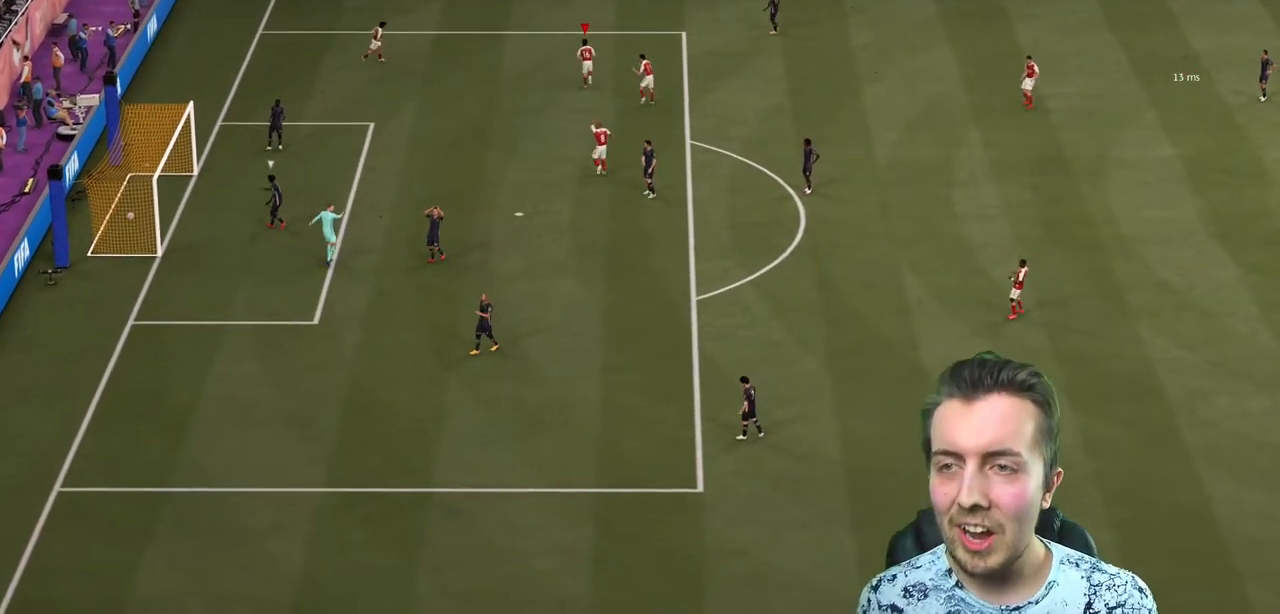
{"buttons": [], "left_stick": "up", "right_stick": "center", "events": []}
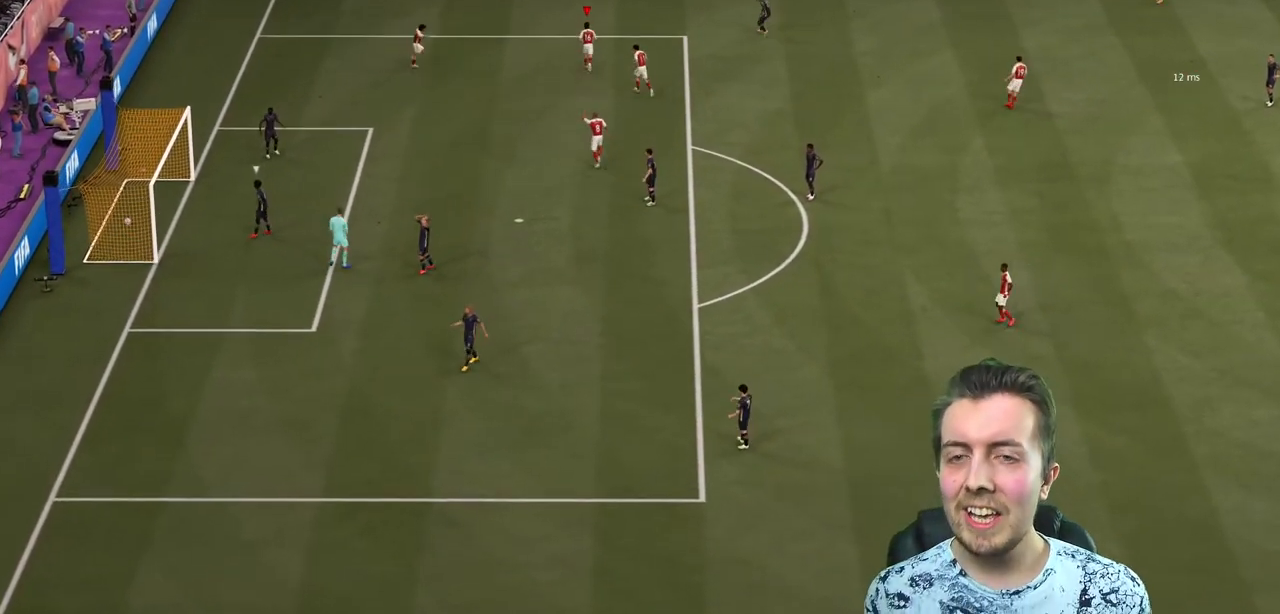
{"buttons": [], "left_stick": "up", "right_stick": "center", "events": []}
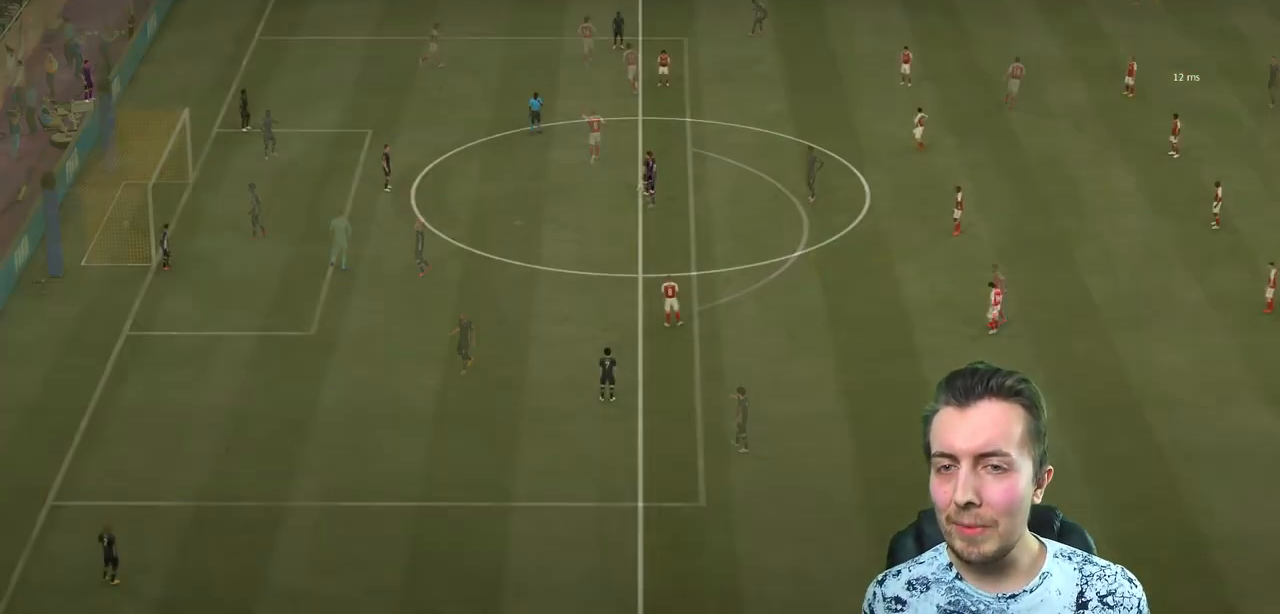
{"buttons": [], "left_stick": "center", "right_stick": "center", "events": [[200, "left_stick", "center"]]}
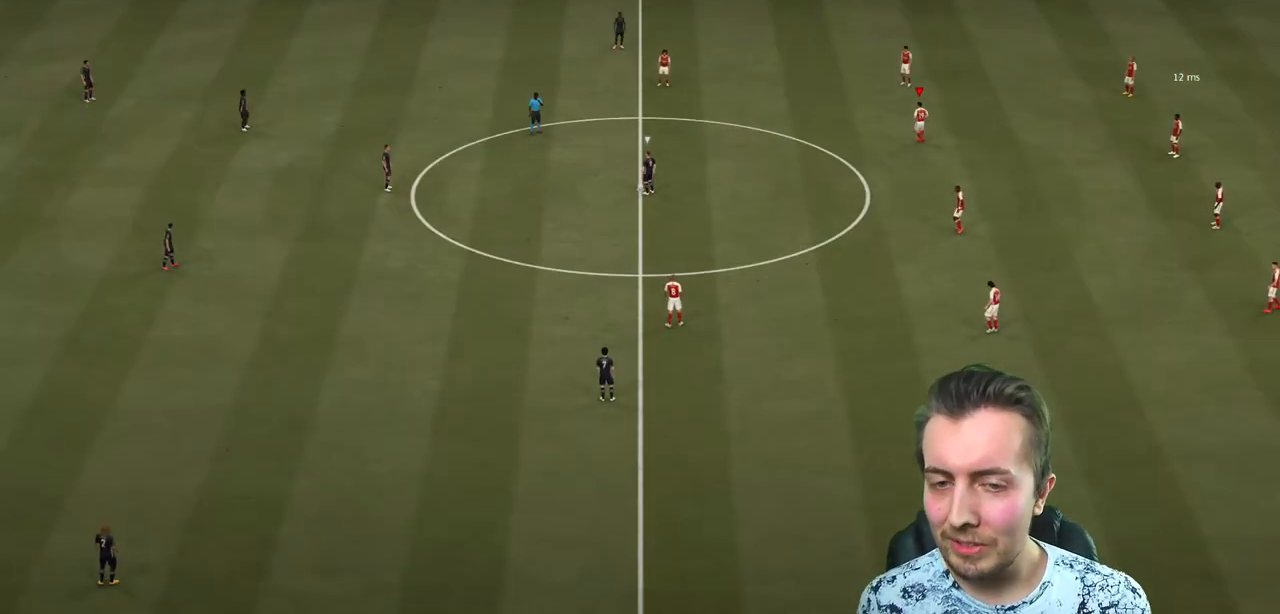
{"buttons": [], "left_stick": "up-left", "right_stick": "center", "events": [[267, "left_stick", "left"], [267, "right_stick", "down"], [334, "left_stick", "up-left"], [434, "right_stick", "center"]]}
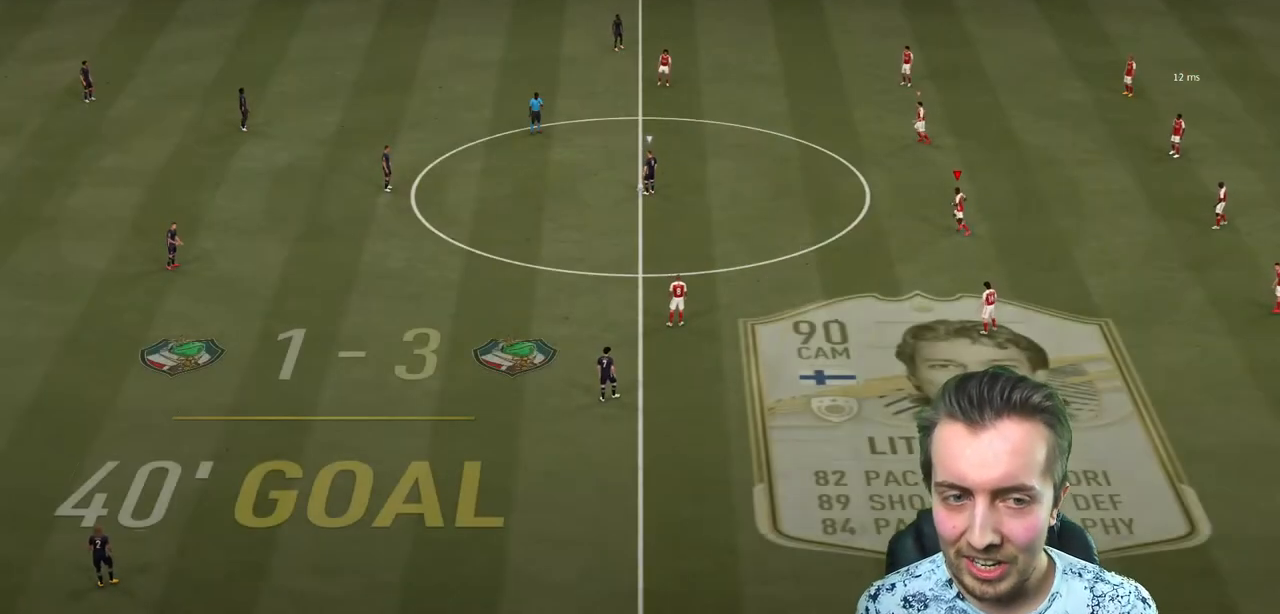
{"buttons": ["R2"], "left_stick": "left", "right_stick": "center", "events": [[200, "R2", "down"], [467, "left_stick", "left"]]}
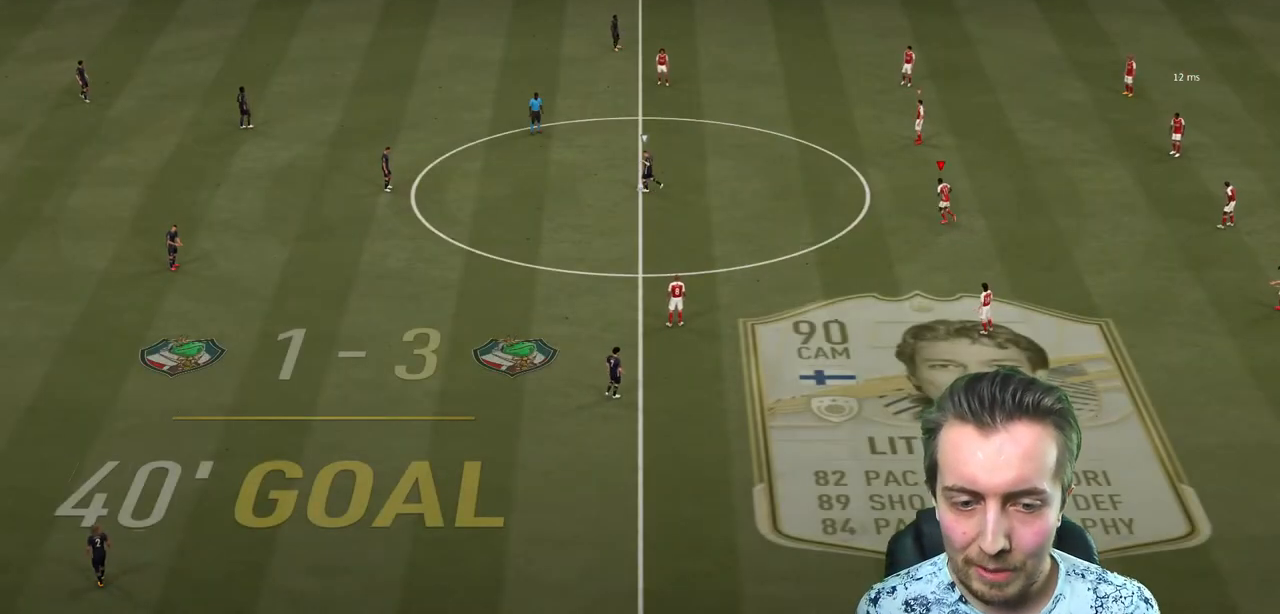
{"buttons": ["R2"], "left_stick": "left", "right_stick": "center", "events": [[100, "L2", "down"], [234, "L2", "up"]]}
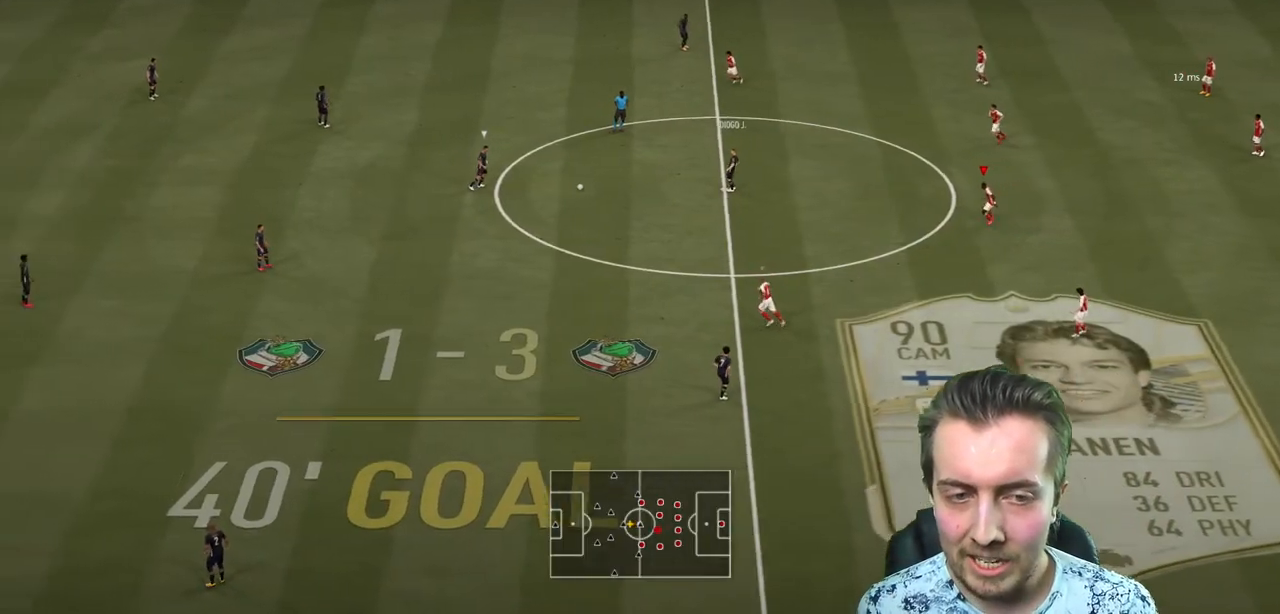
{"buttons": ["R2"], "left_stick": "left", "right_stick": "center", "events": [[33, "X", "down"], [133, "X", "up"]]}
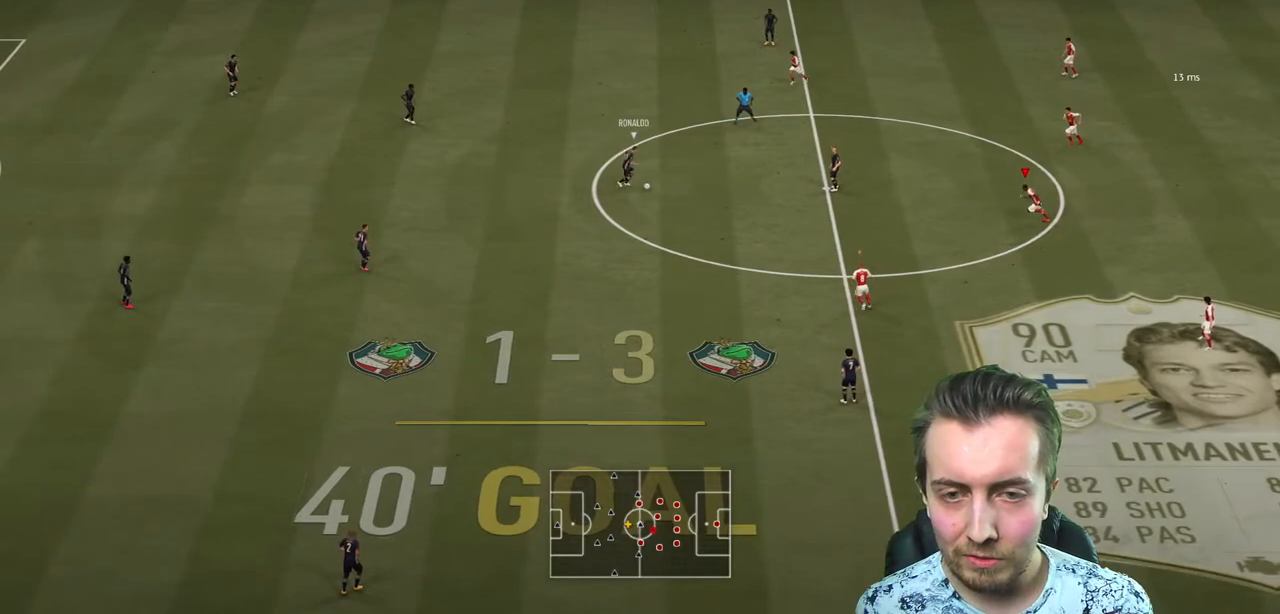
{"buttons": ["L2", "R2"], "left_stick": "up", "right_stick": "center", "events": [[334, "L2", "down"], [334, "left_stick", "up-left"], [468, "left_stick", "up"]]}
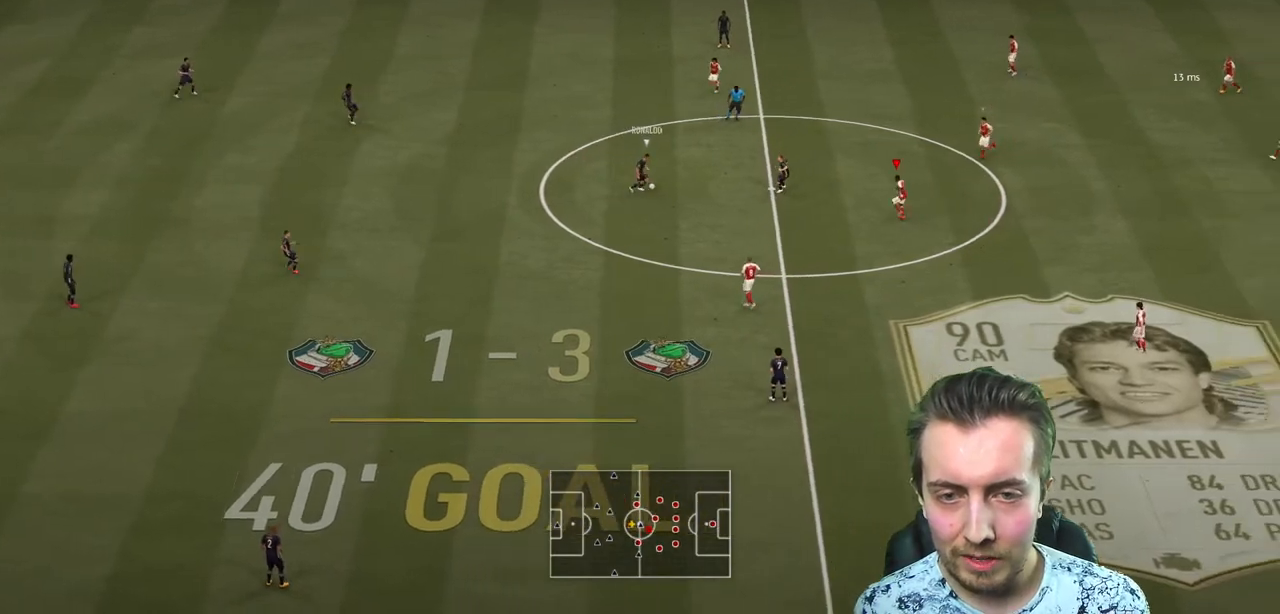
{"buttons": ["R2"], "left_stick": "up-left", "right_stick": "center", "events": [[33, "L2", "up"], [200, "left_stick", "up-left"], [267, "X", "down"], [334, "X", "up"]]}
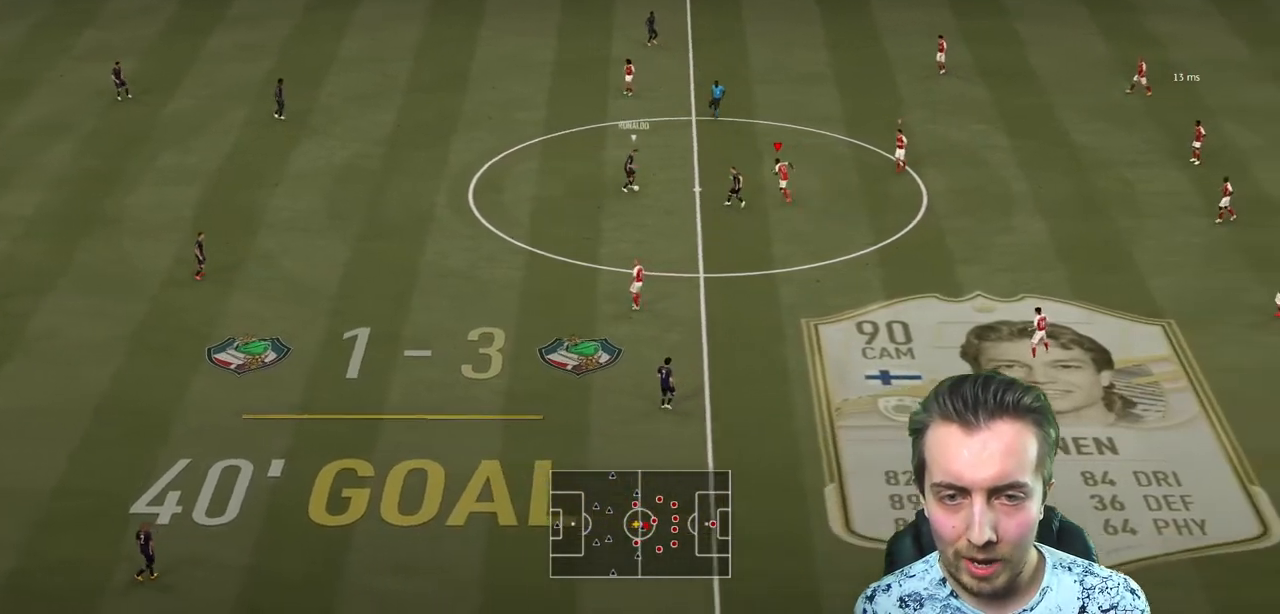
{"buttons": ["X", "L2", "R2"], "left_stick": "down-right", "right_stick": "center", "events": [[34, "left_stick", "left"], [134, "L2", "down"], [167, "left_stick", "down-left"], [334, "left_stick", "down"], [501, "X", "down"], [501, "left_stick", "down-right"]]}
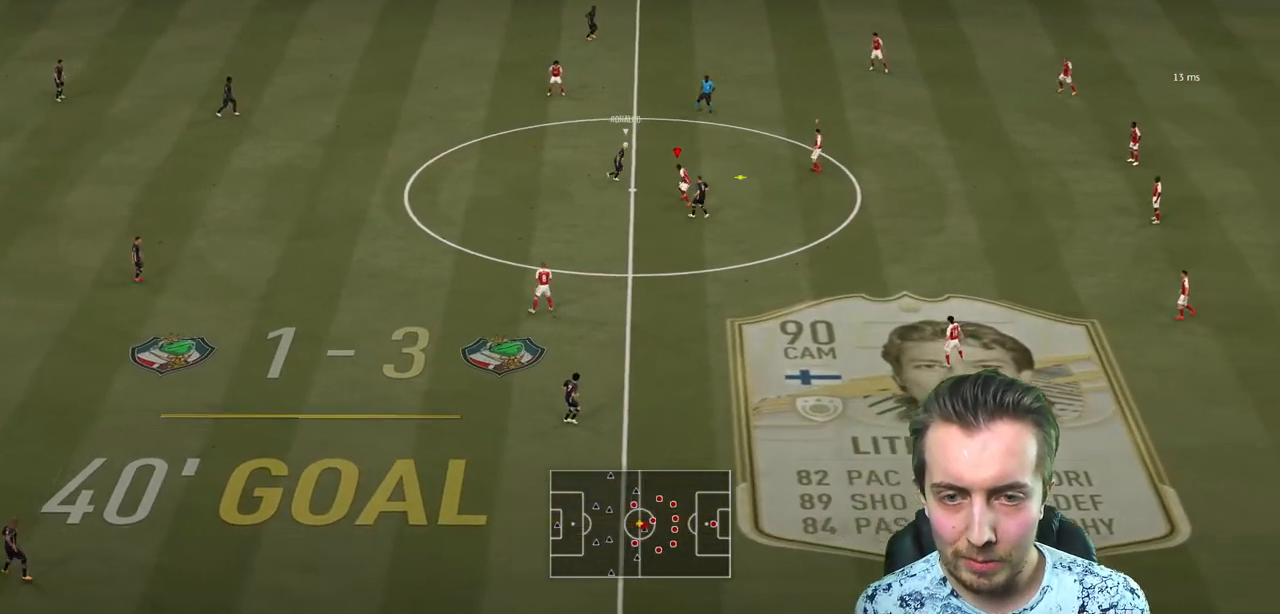
{"buttons": ["L2", "R2"], "left_stick": "up-right", "right_stick": "center", "events": [[67, "X", "up"], [167, "left_stick", "right"], [434, "left_stick", "up-right"]]}
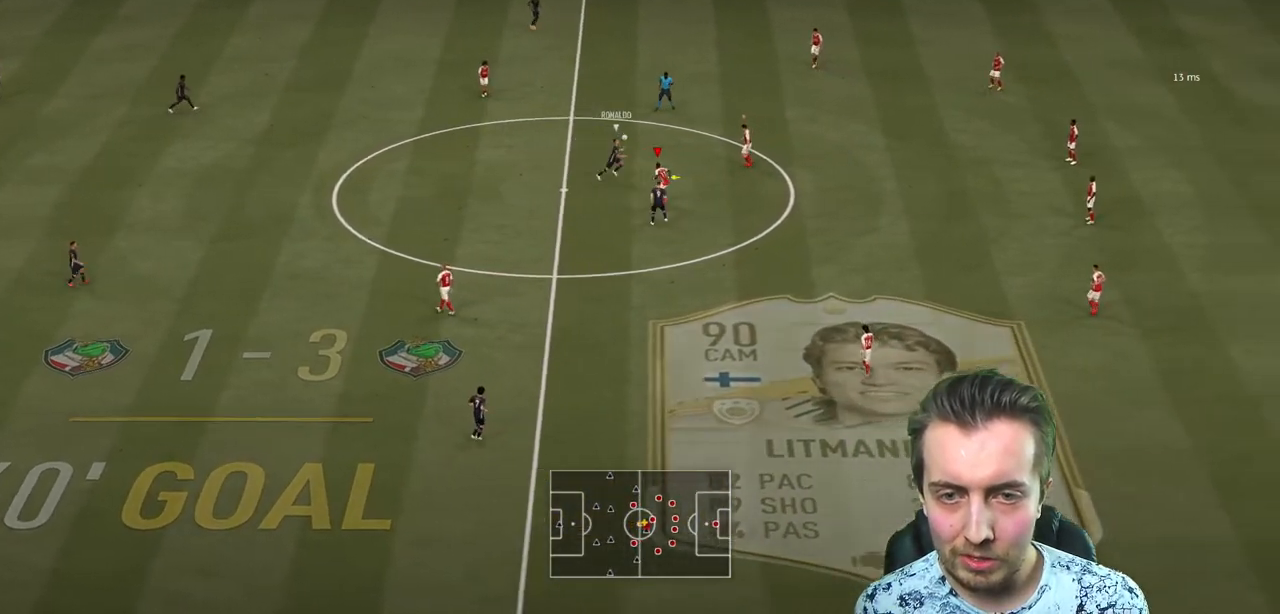
{"buttons": ["L2", "R2"], "left_stick": "up", "right_stick": "center", "events": [[234, "left_stick", "up"]]}
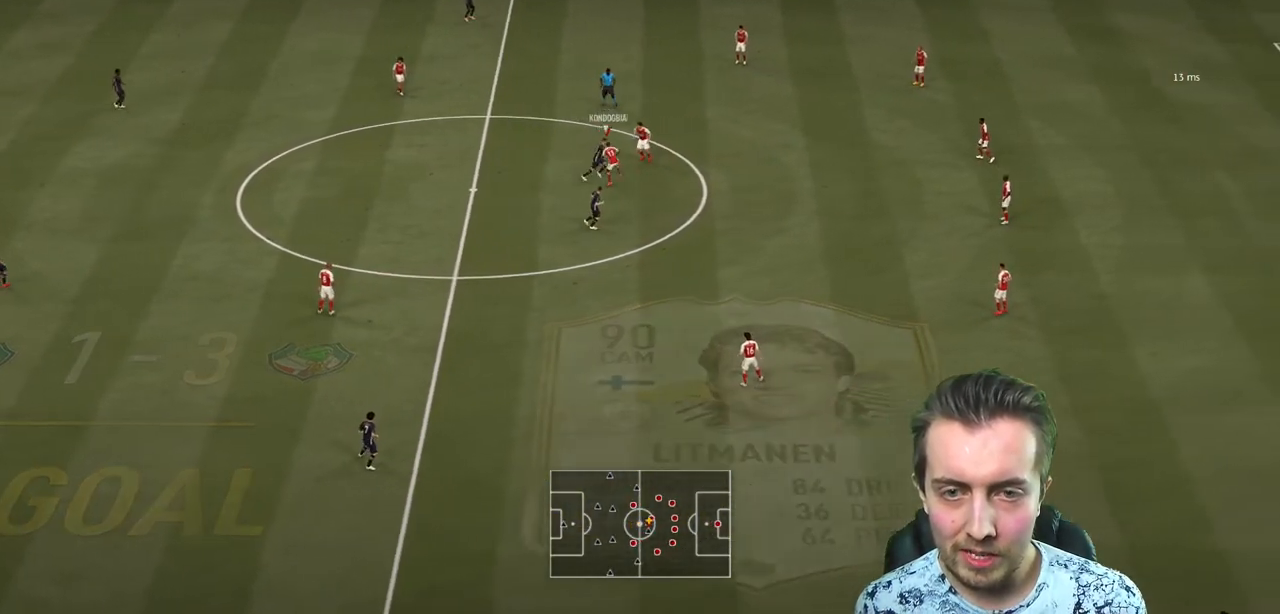
{"buttons": [], "left_stick": "up-left", "right_stick": "center", "events": [[334, "left_stick", "up-left"], [367, "L2", "up"], [367, "R2", "up"]]}
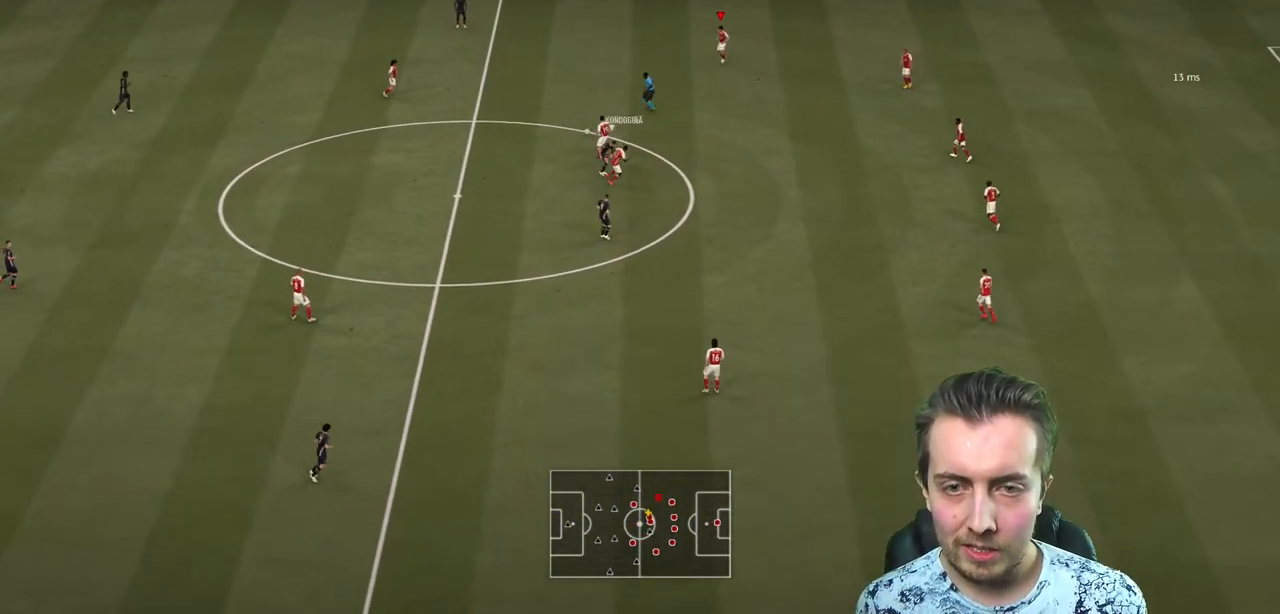
{"buttons": ["R2"], "left_stick": "left", "right_stick": "center", "events": [[34, "left_stick", "left"], [234, "left_stick", "up-left"], [267, "R2", "down"], [367, "left_stick", "left"]]}
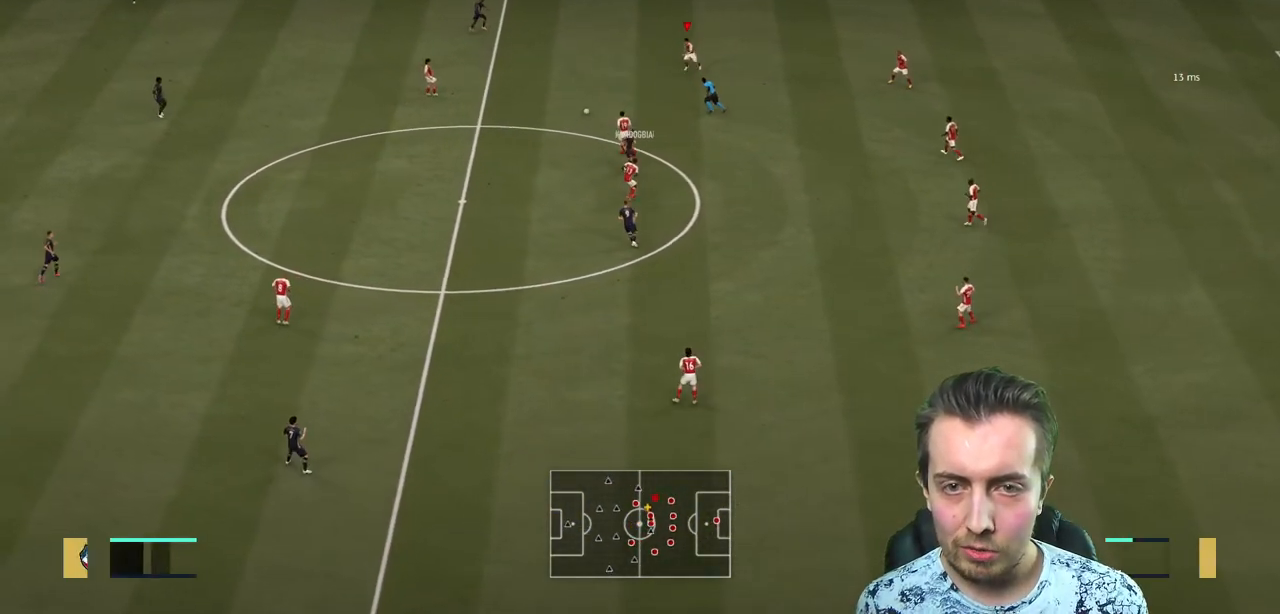
{"buttons": [], "left_stick": "left", "right_stick": "center", "events": [[200, "left_stick", "down-left"], [334, "left_stick", "left"], [367, "R2", "up"]]}
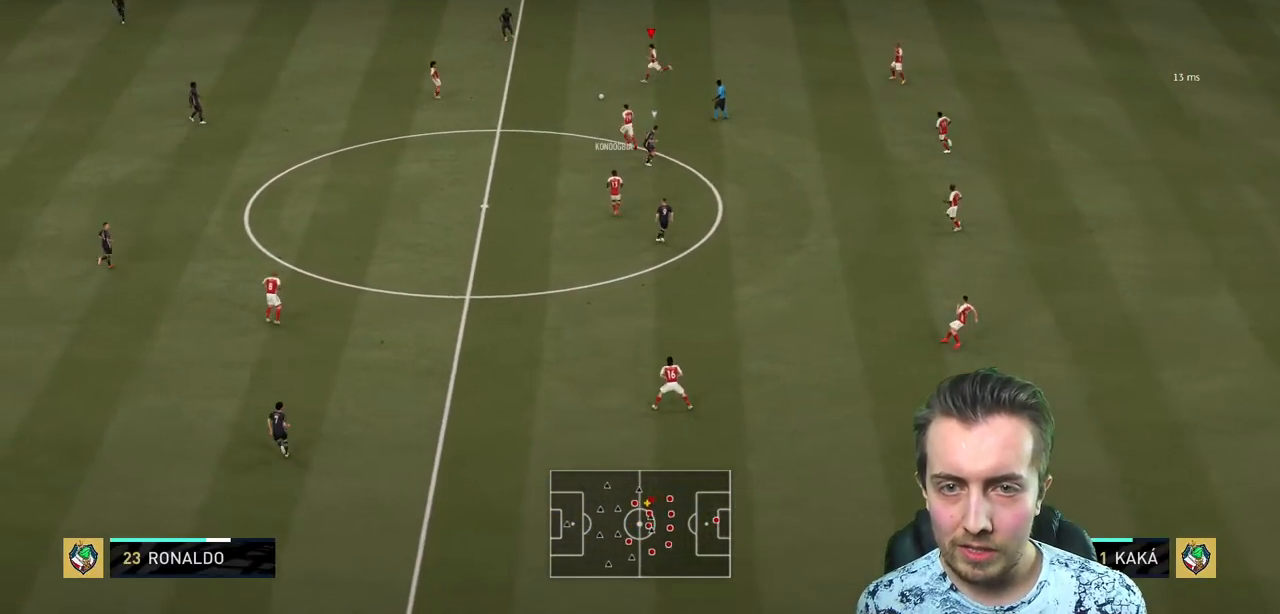
{"buttons": ["R2"], "left_stick": "down-right", "right_stick": "center", "events": [[401, "R2", "down"], [401, "left_stick", "down-right"]]}
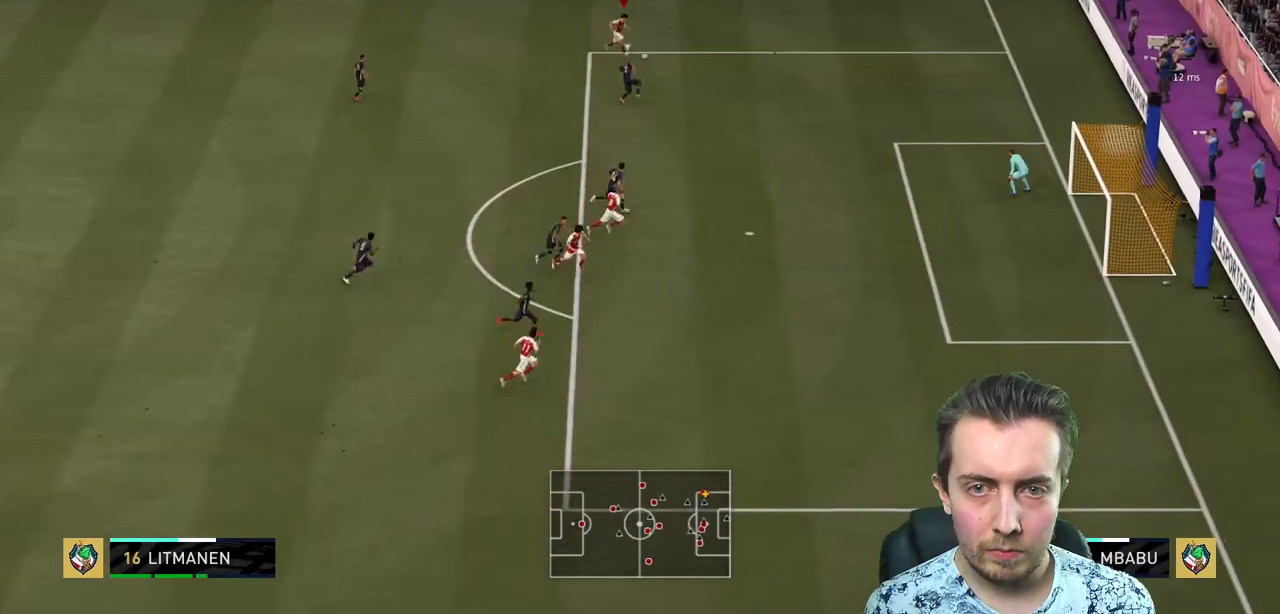
{"buttons": ["R2"], "left_stick": "center", "right_stick": "center", "events": [[233, "left_stick", "center"]]}
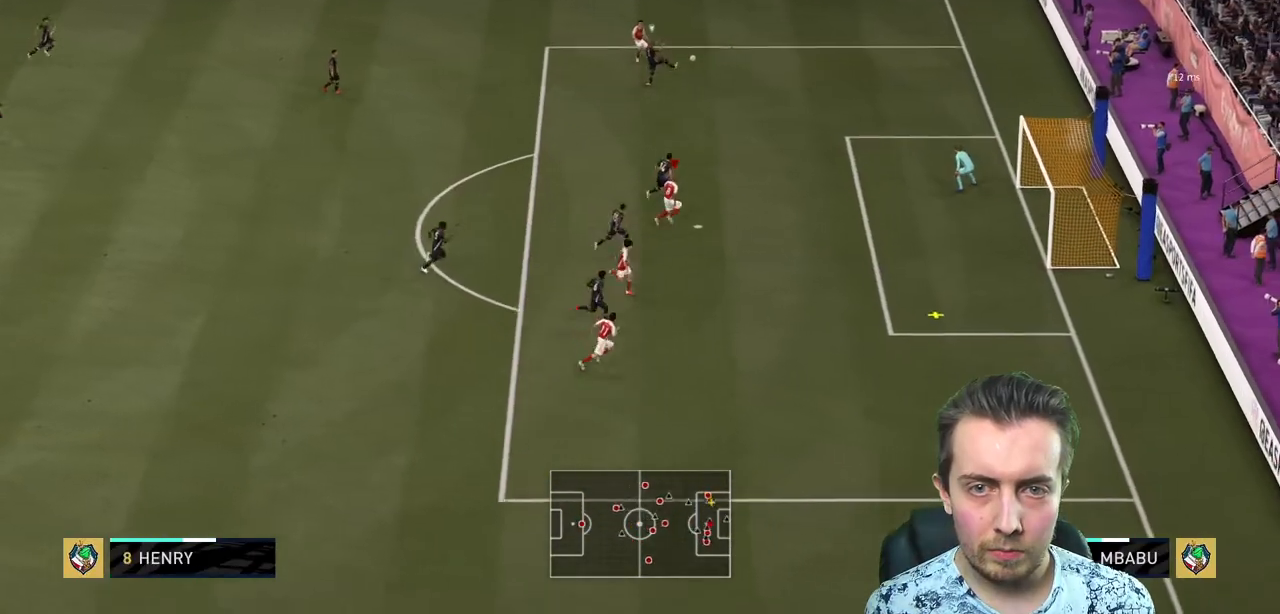
{"buttons": ["R2"], "left_stick": "right", "right_stick": "center", "events": [[34, "left_stick", "right"]]}
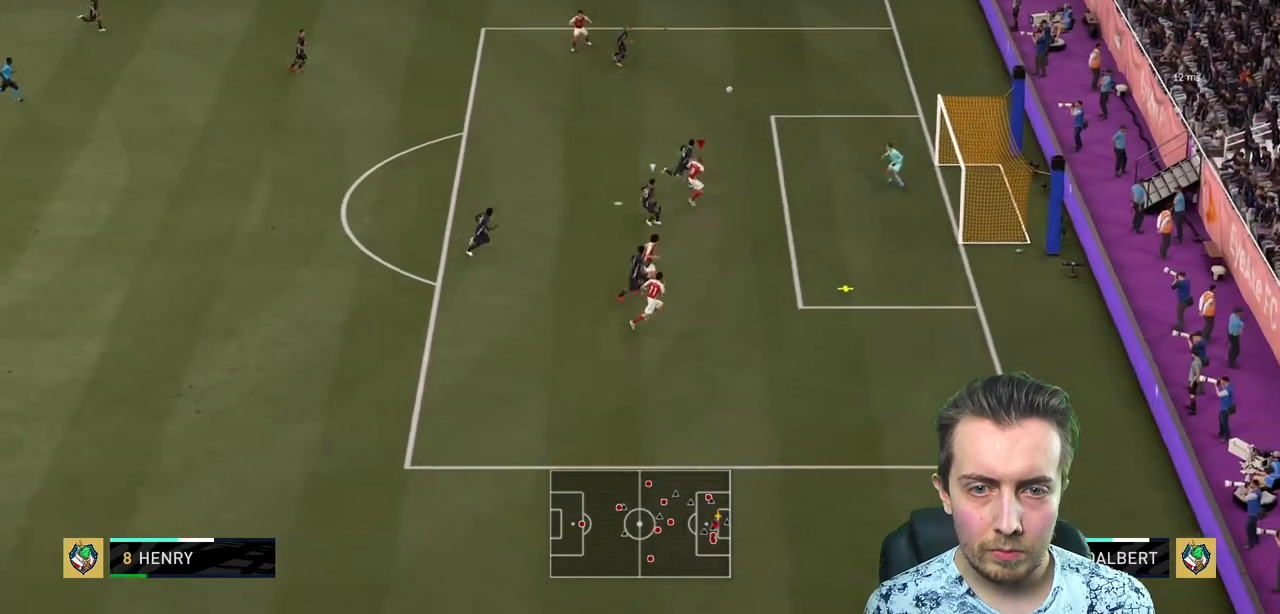
{"buttons": ["R2"], "left_stick": "right", "right_stick": "center", "events": []}
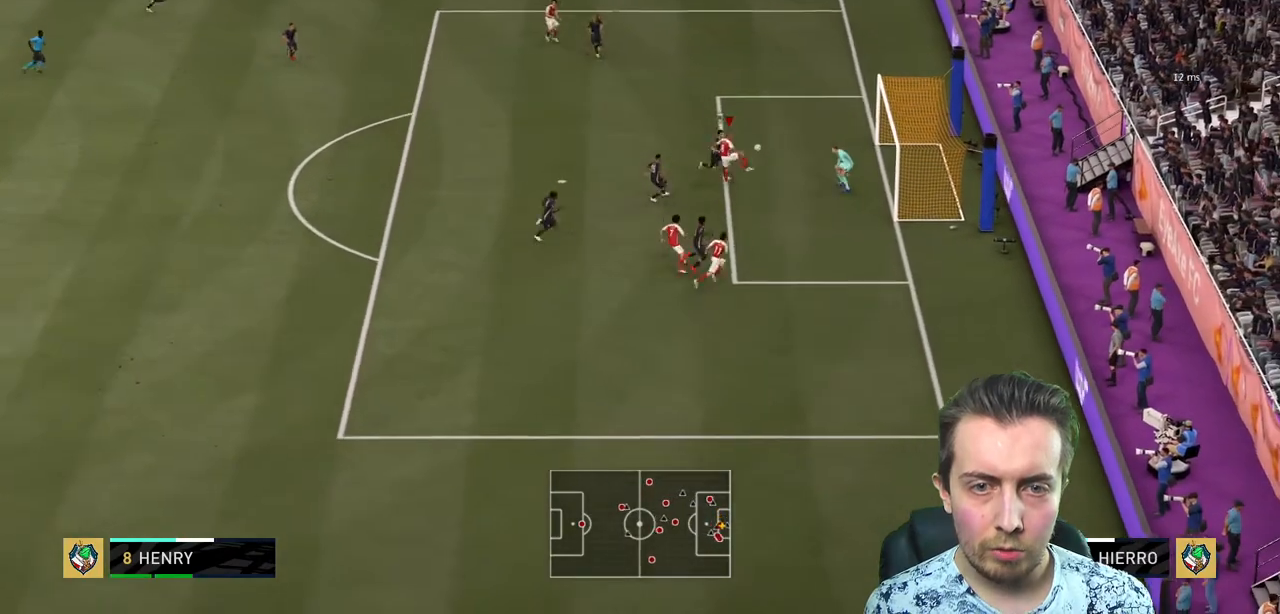
{"buttons": ["R2"], "left_stick": "right", "right_stick": "center", "events": []}
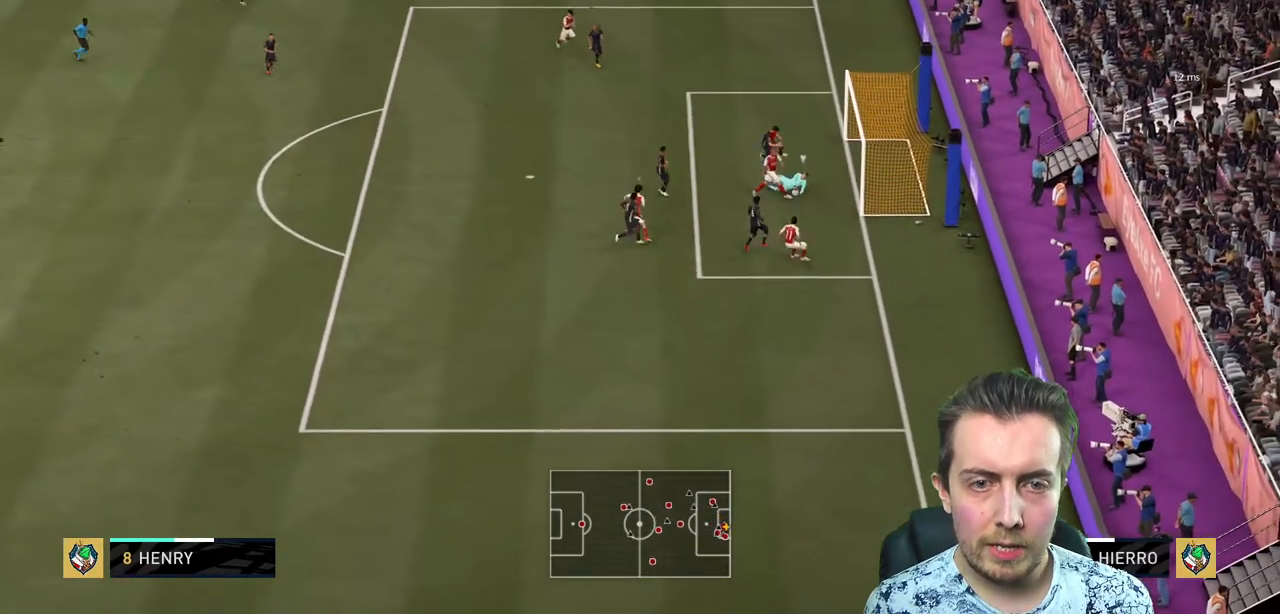
{"buttons": ["L2"], "left_stick": "right", "right_stick": "center"}
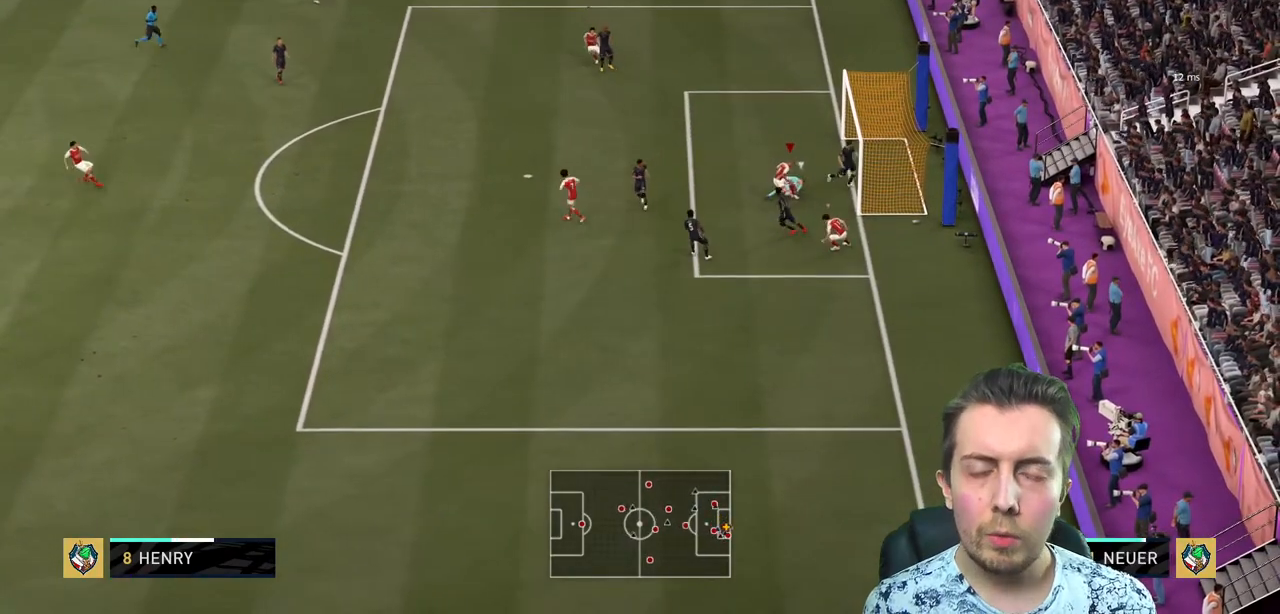
{"buttons": [], "left_stick": "left", "right_stick": "center", "events": [[67, "left_stick", "center"], [167, "left_stick", "left"], [367, "L2", "up"]]}
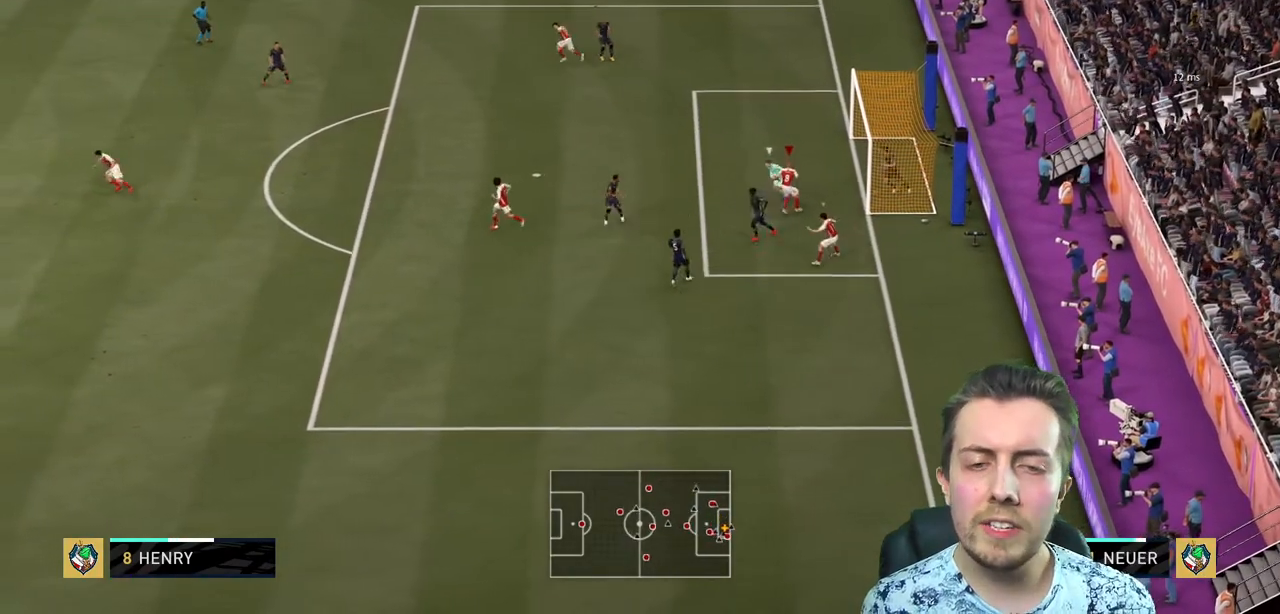
{"buttons": [], "left_stick": "left", "right_stick": "center", "events": []}
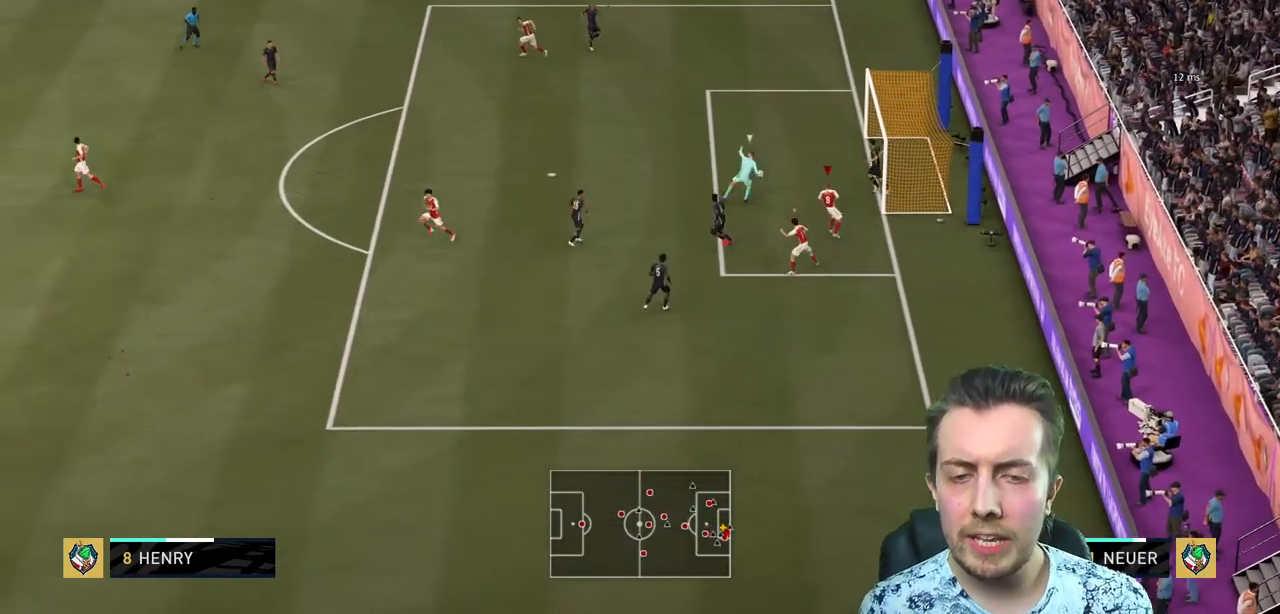
{"buttons": ["R2"], "left_stick": "up-left", "right_stick": "down", "events": [[67, "R2", "down"], [234, "left_stick", "up-left"], [501, "right_stick", "down"]]}
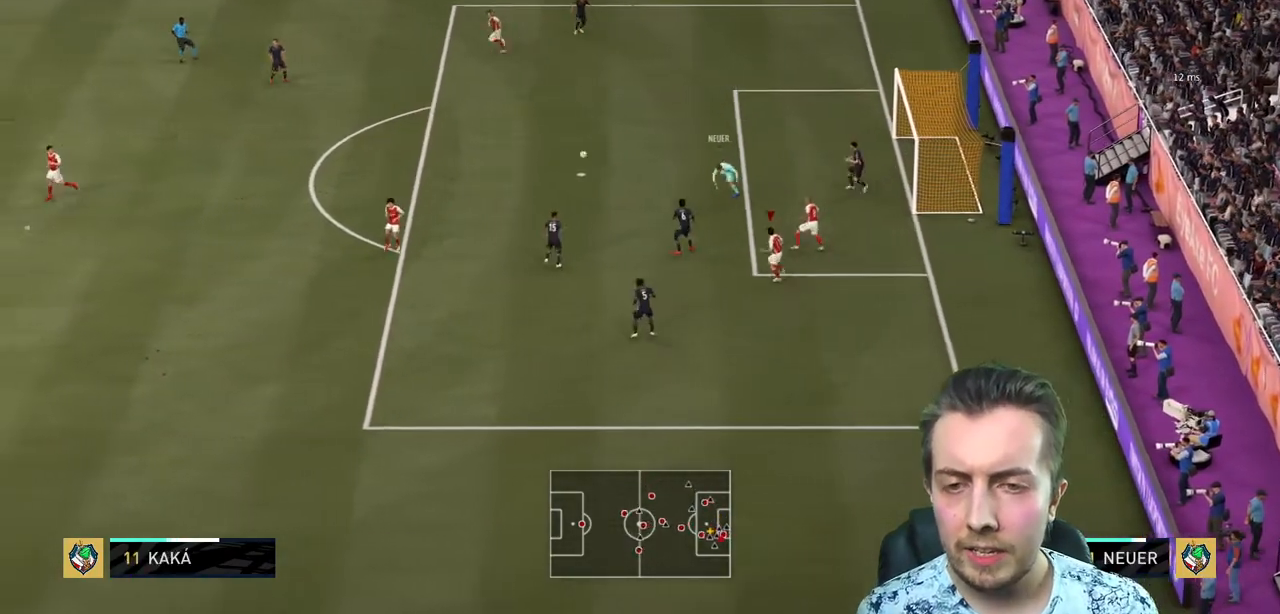
{"buttons": ["R2"], "left_stick": "down-right", "right_stick": "center", "events": [[33, "right_stick", "center"], [67, "left_stick", "up-right"], [133, "R2", "up"], [133, "left_stick", "right"], [400, "left_stick", "down-right"], [500, "R2", "down"]]}